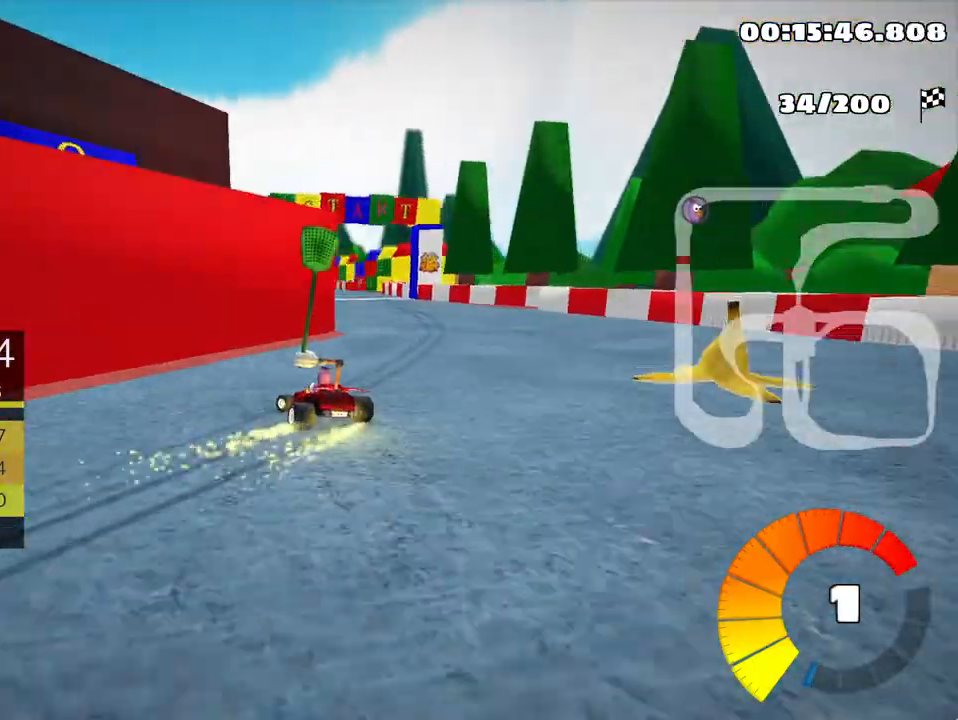
Gameplay with keyboard; each line is a JSON object with the keys held at the frame after it. "events" lists presses ("down") and releases ("up") of "down", "fire", "left", "look", "nitro", "right", "skid" and "up" between this image and that frame as [ms after this image, input, new state], when the widget could be followed in between. No other keys are recorded. Mouse input is not recorded. Key names are as the overlay labels them; some are game actions (e.g. jump) rather than physical keys.
{"keys": ["up"], "events": [[50, "left", "up"], [50, "skid", "up"]]}
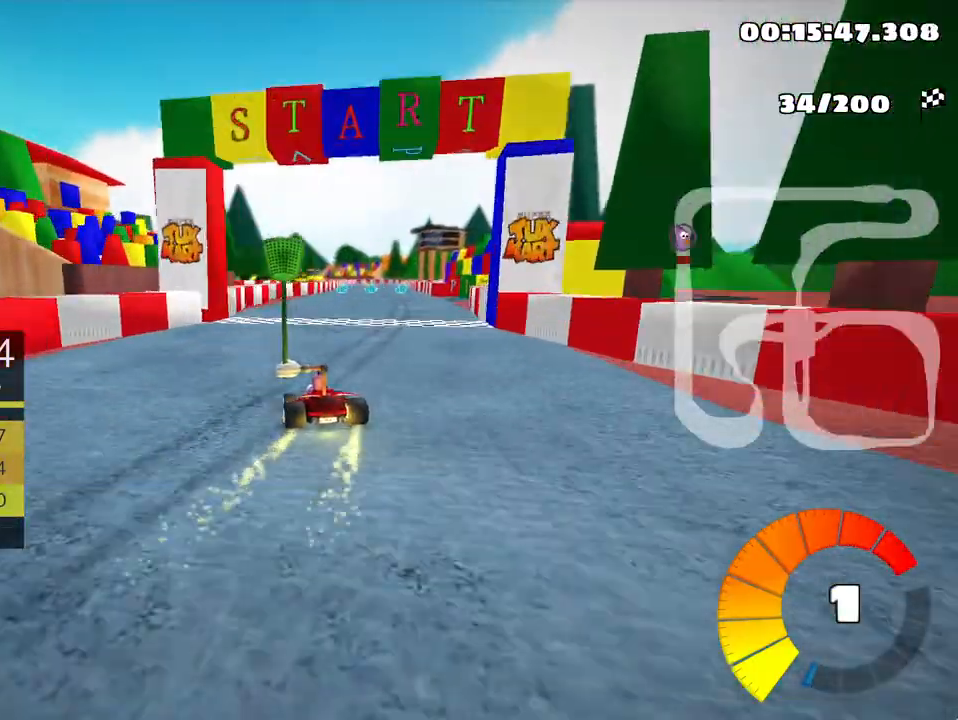
{"keys": ["left", "skid", "up"], "events": [[283, "skid", "down"], [300, "right", "down"], [450, "right", "up"], [467, "left", "down"]]}
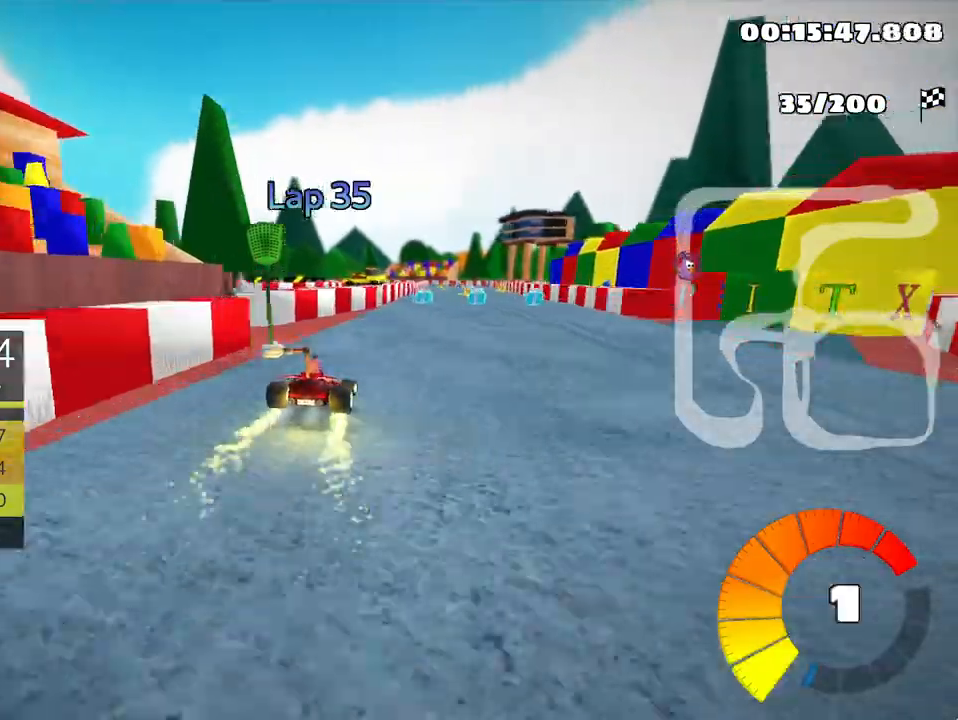
{"keys": ["left", "skid", "up"], "events": [[150, "left", "up"], [217, "right", "down"], [317, "left", "down"], [400, "right", "up"]]}
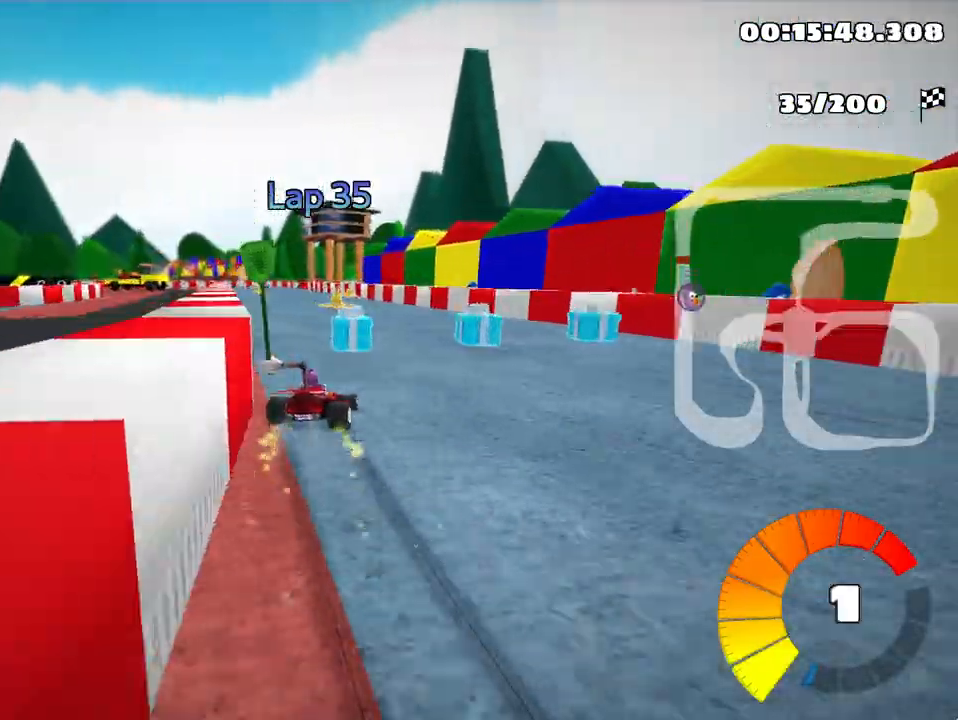
{"keys": ["left", "skid", "up"], "events": []}
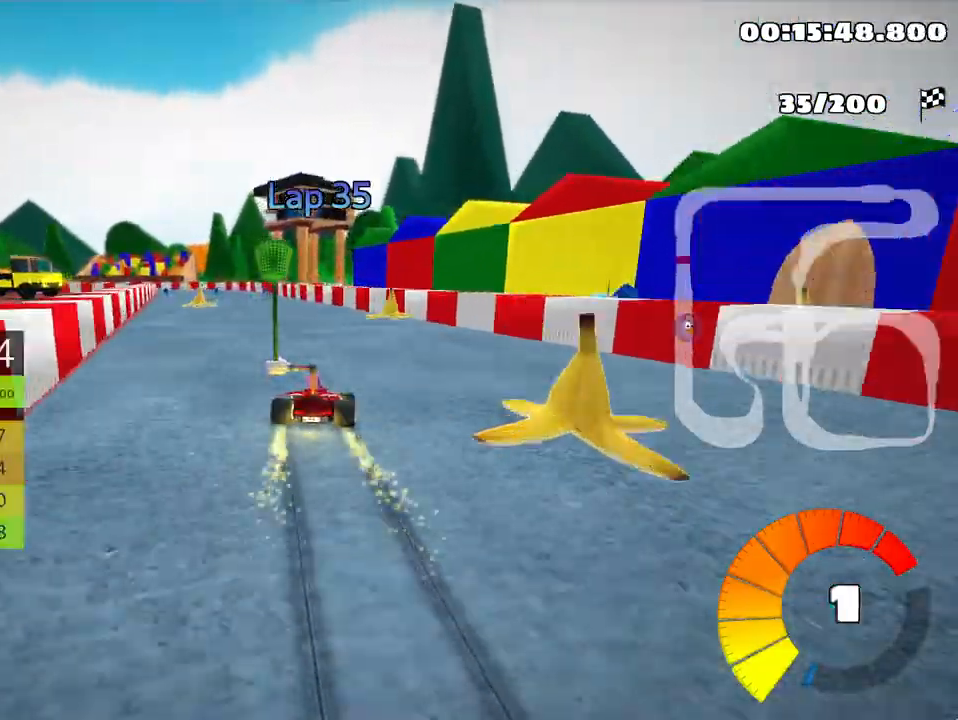
{"keys": ["up"], "events": [[67, "skid", "up"], [117, "nitro", "down"], [233, "nitro", "up"], [367, "left", "up"]]}
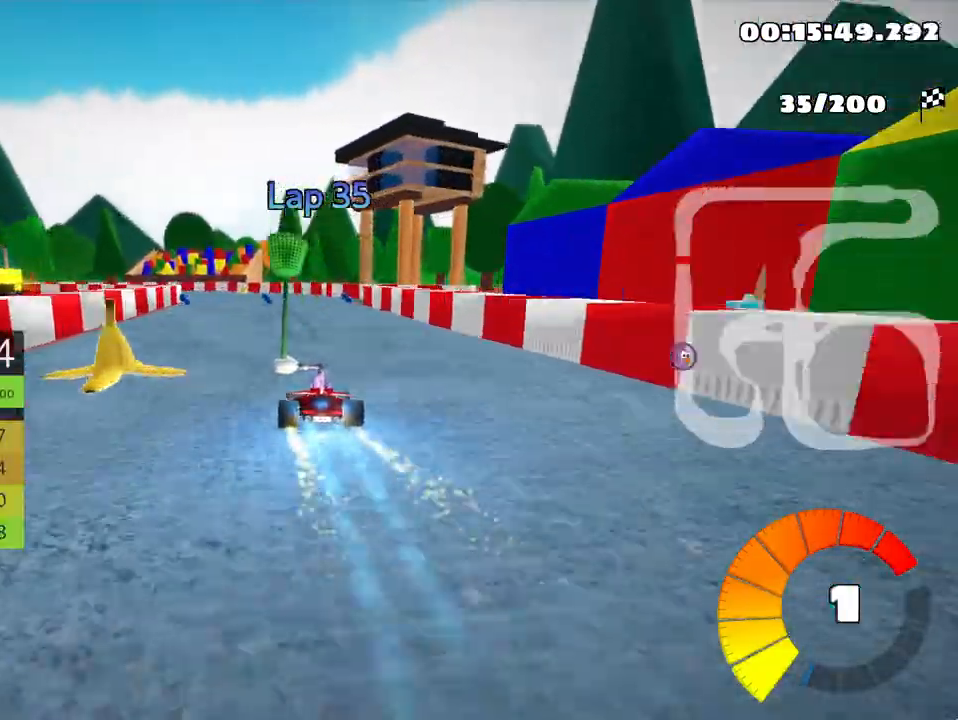
{"keys": ["left", "skid", "up"], "events": [[267, "left", "down"], [283, "skid", "down"]]}
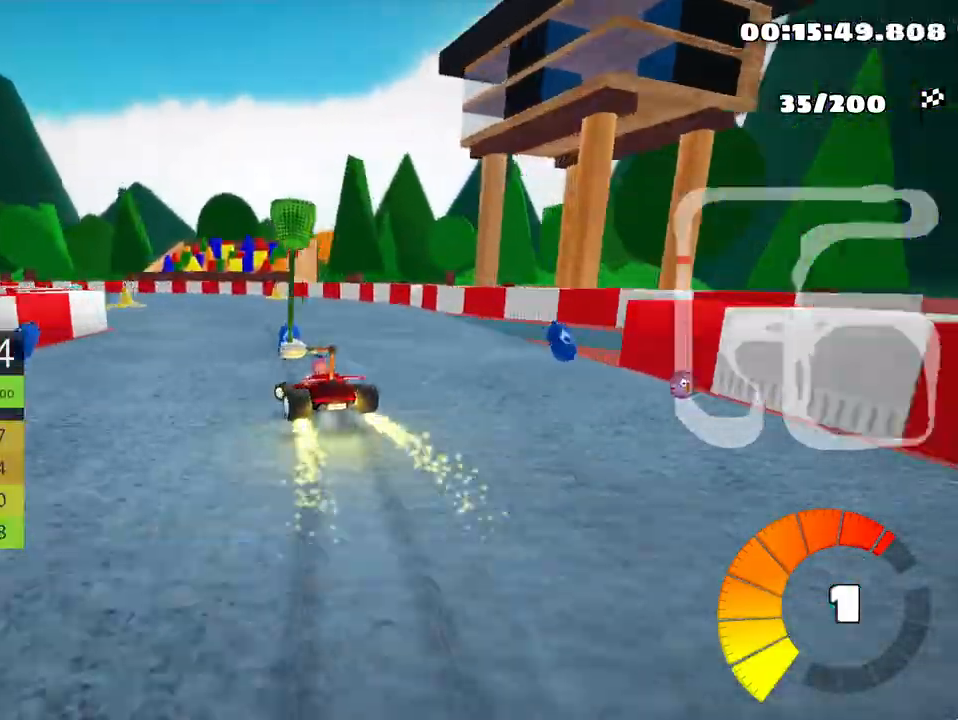
{"keys": ["left", "skid", "up"], "events": []}
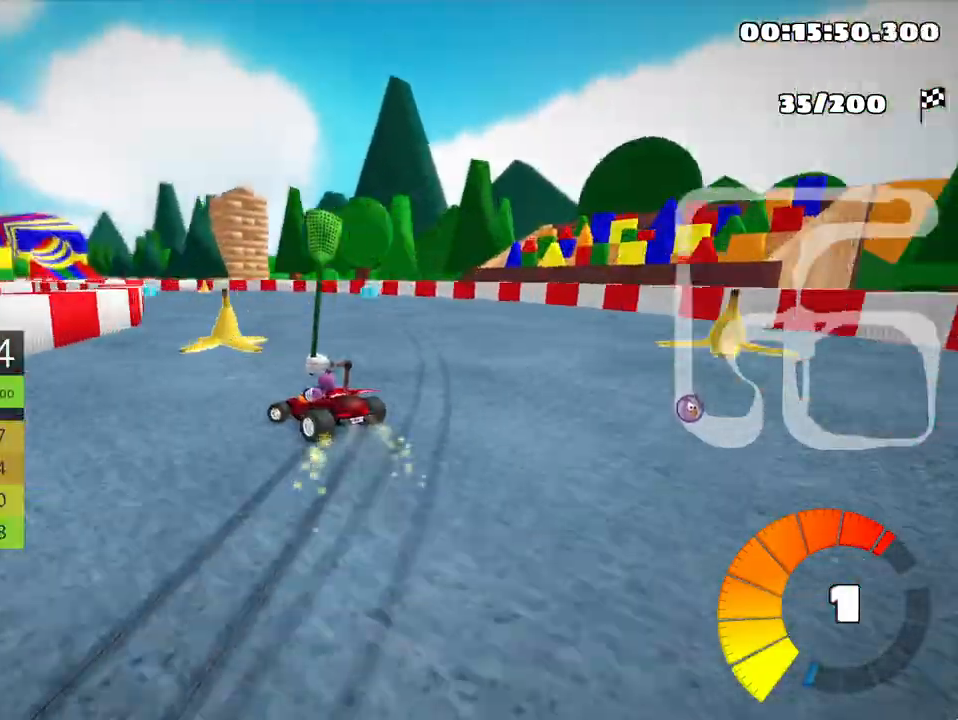
{"keys": ["left", "skid", "up"], "events": []}
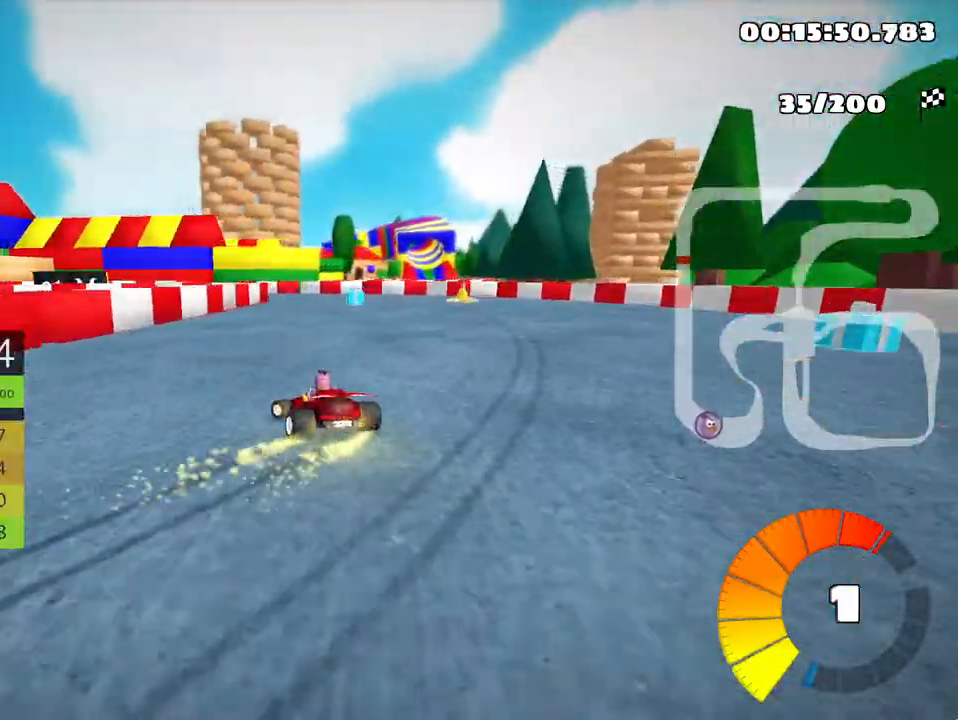
{"keys": ["left", "skid", "up"], "events": []}
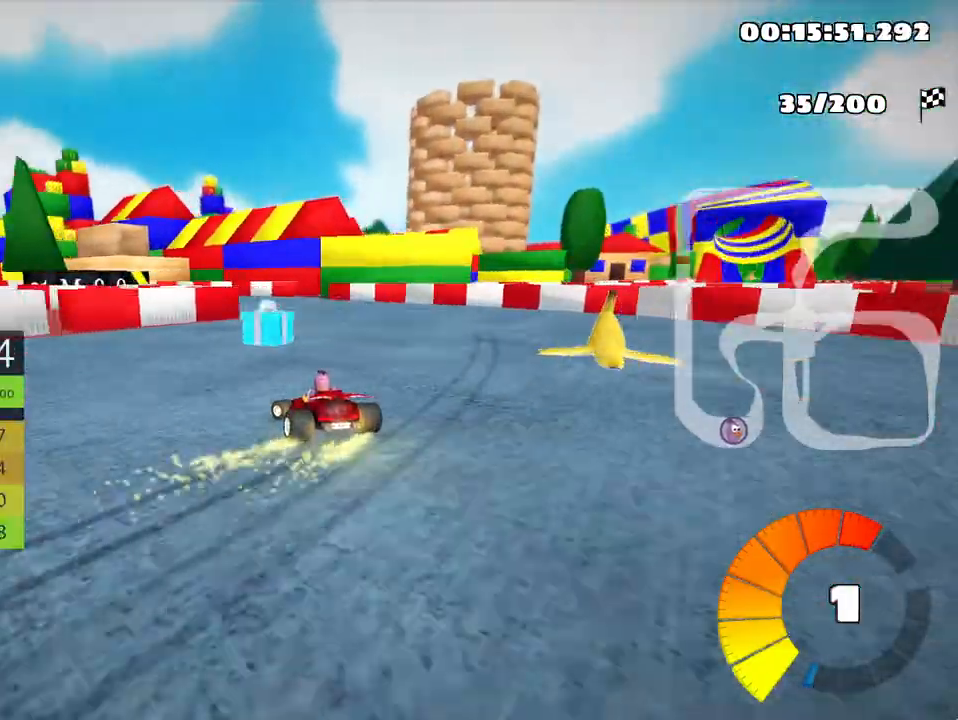
{"keys": ["left", "up"], "events": [[200, "skid", "up"], [317, "nitro", "down"], [417, "nitro", "up"]]}
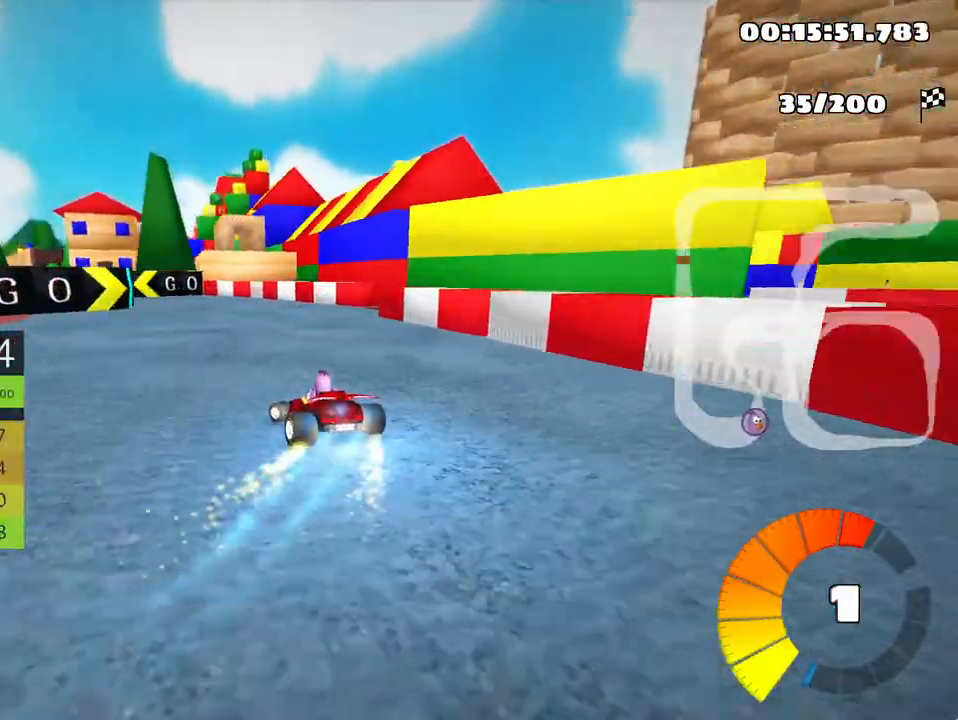
{"keys": ["skid", "up"], "events": [[50, "left", "up"], [200, "left", "down"], [433, "left", "up"], [500, "skid", "down"]]}
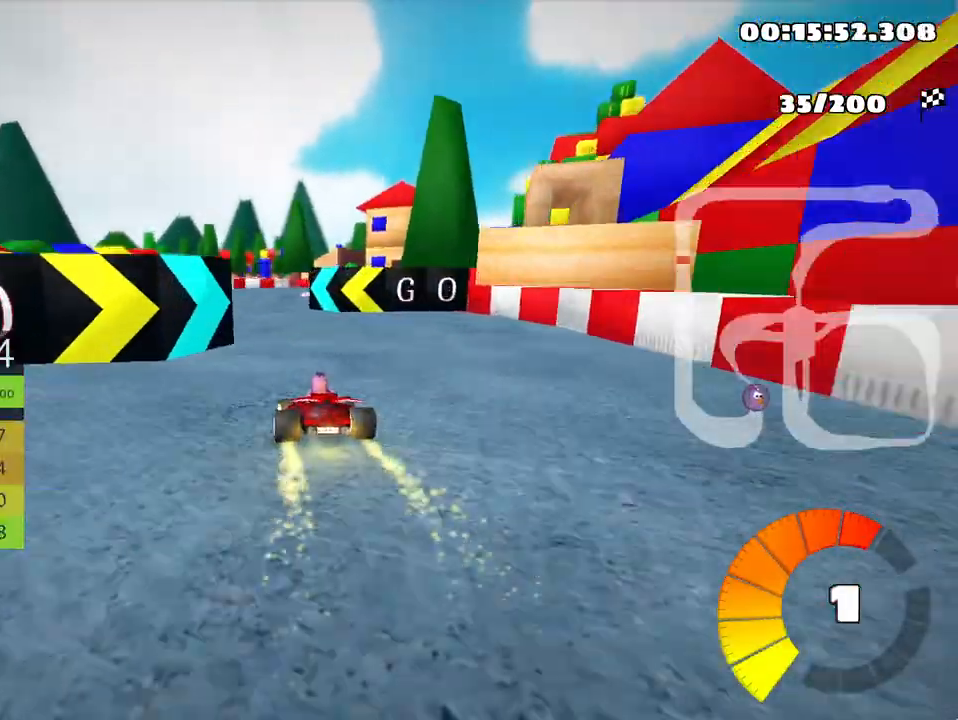
{"keys": ["right", "skid", "up"], "events": [[17, "right", "down"], [167, "right", "up"], [383, "right", "down"]]}
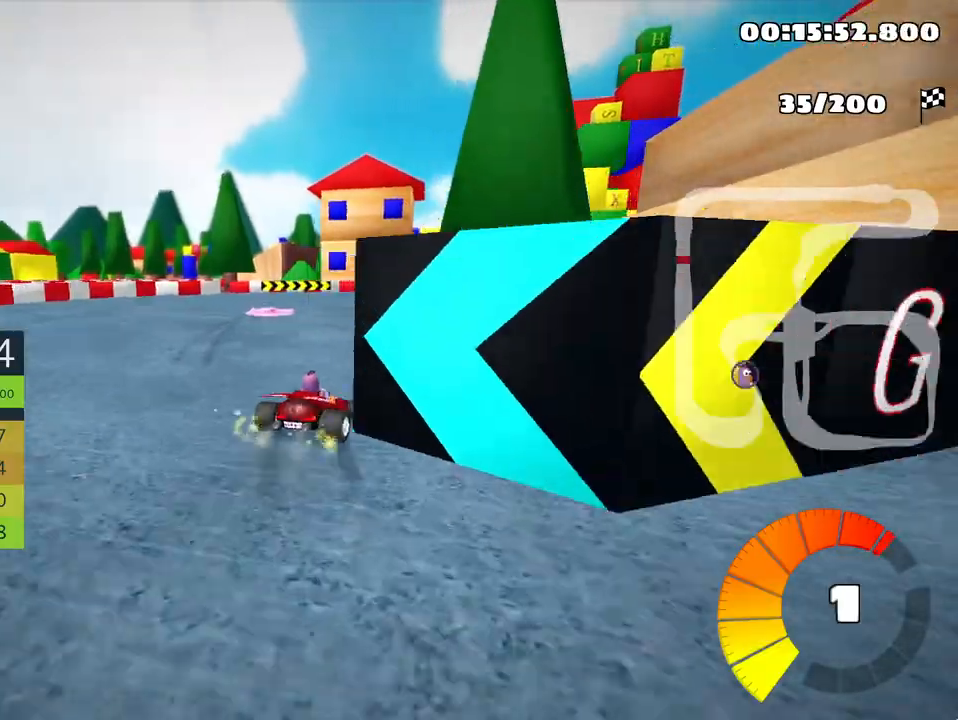
{"keys": ["right", "skid", "up"], "events": []}
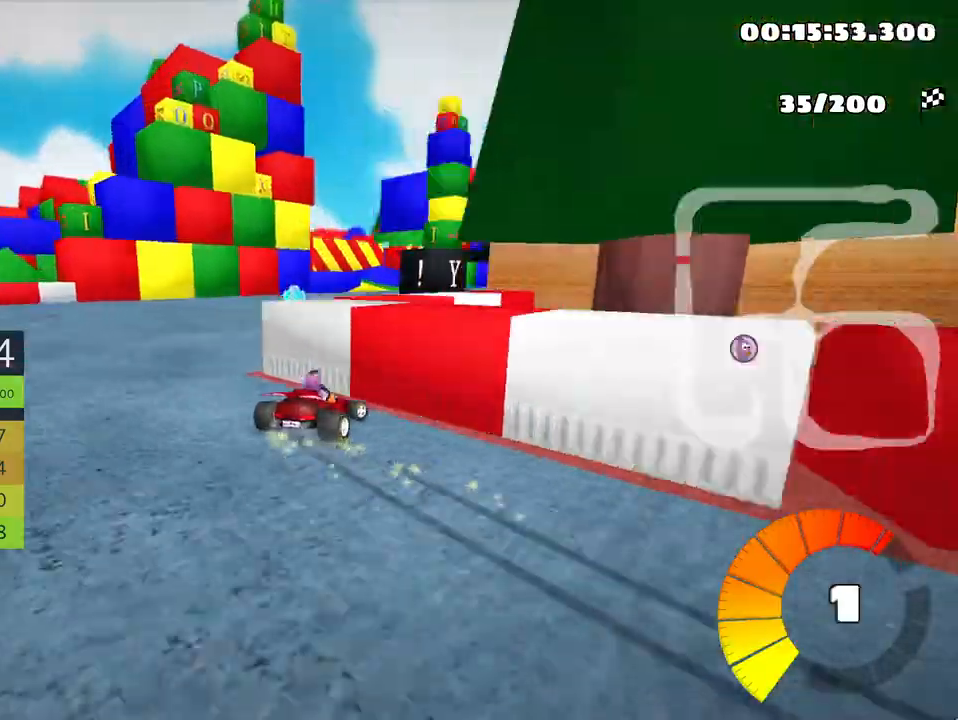
{"keys": ["right", "skid", "up"], "events": []}
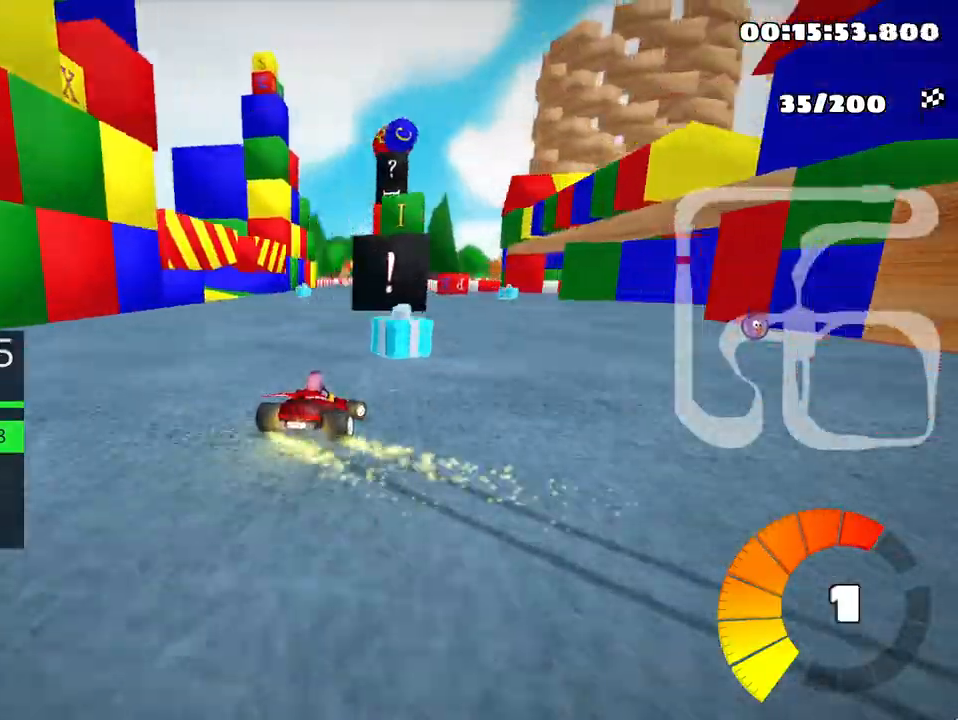
{"keys": ["up"], "events": [[50, "nitro", "down"], [100, "right", "up"], [133, "skid", "up"], [150, "nitro", "up"]]}
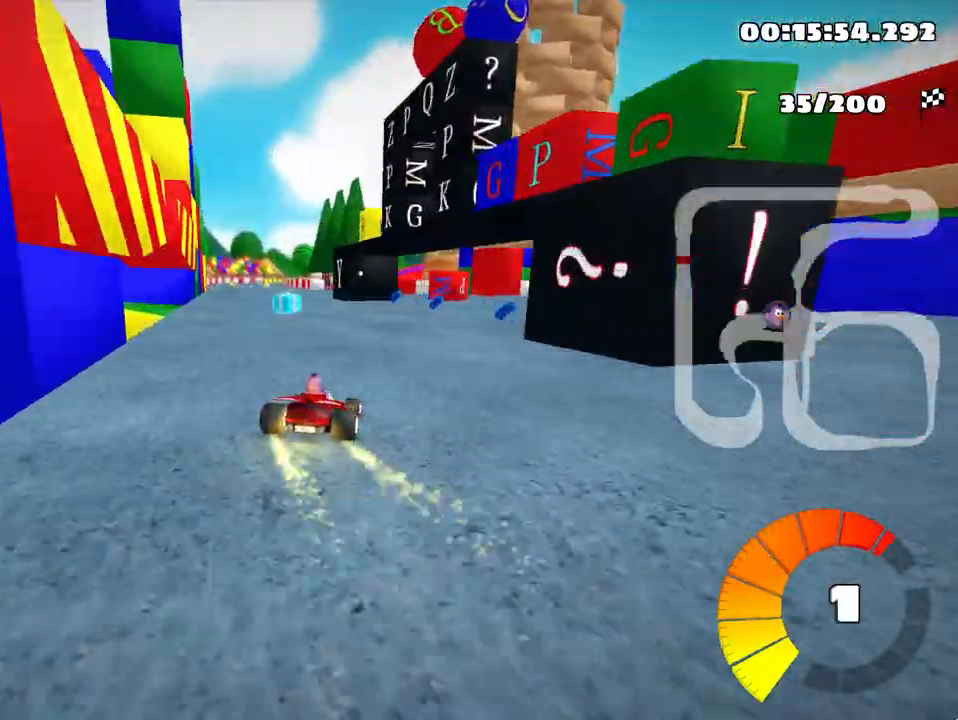
{"keys": ["left", "up"], "events": [[83, "left", "down"]]}
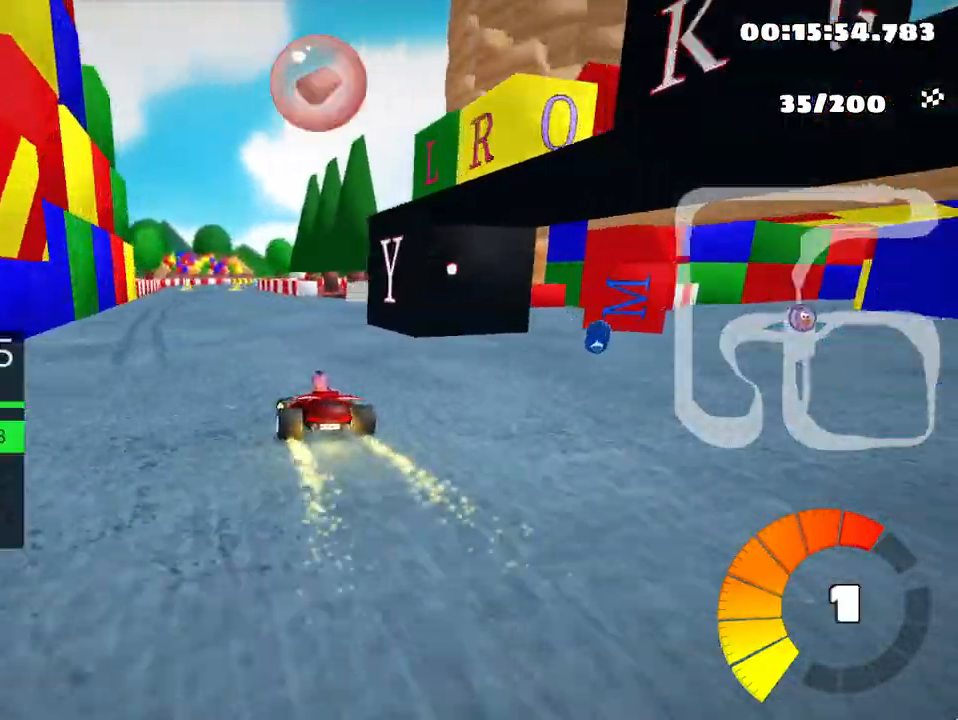
{"keys": ["left", "skid", "up"], "events": [[117, "left", "up"], [200, "right", "down"], [200, "skid", "down"], [333, "right", "up"], [417, "left", "down"]]}
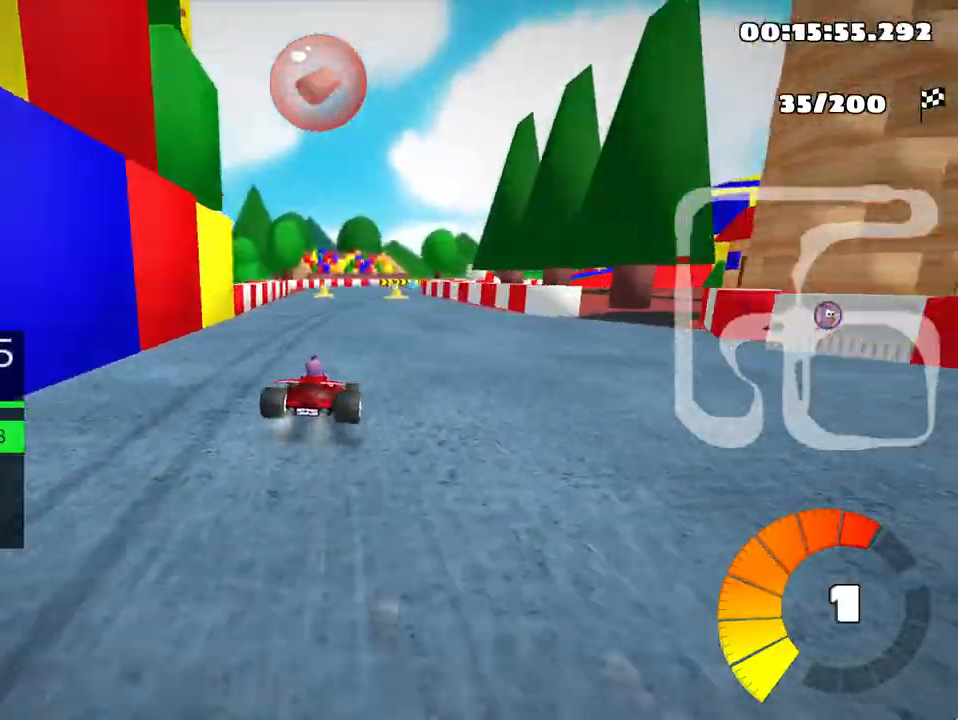
{"keys": ["left", "skid", "up"], "events": []}
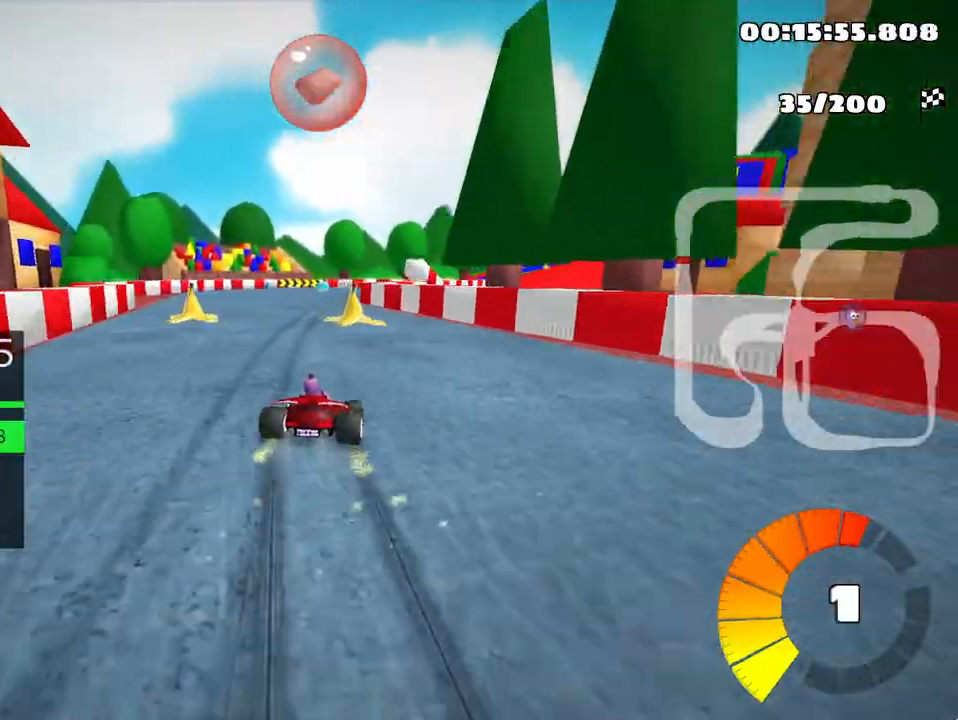
{"keys": ["left", "skid", "up"], "events": []}
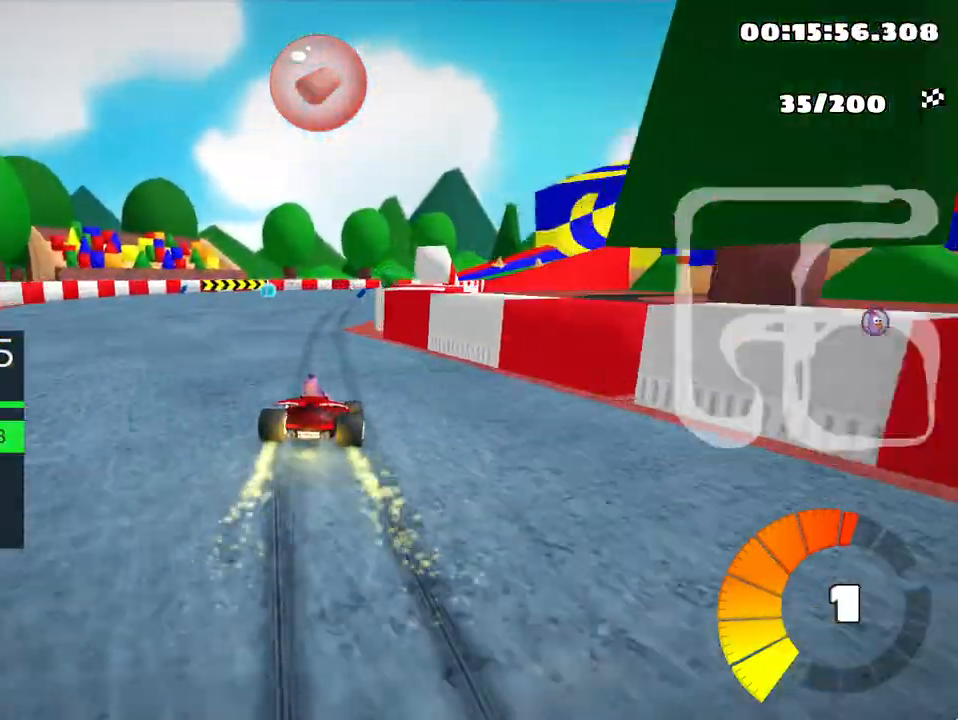
{"keys": ["right", "skid", "up"], "events": [[67, "left", "up"], [350, "right", "down"]]}
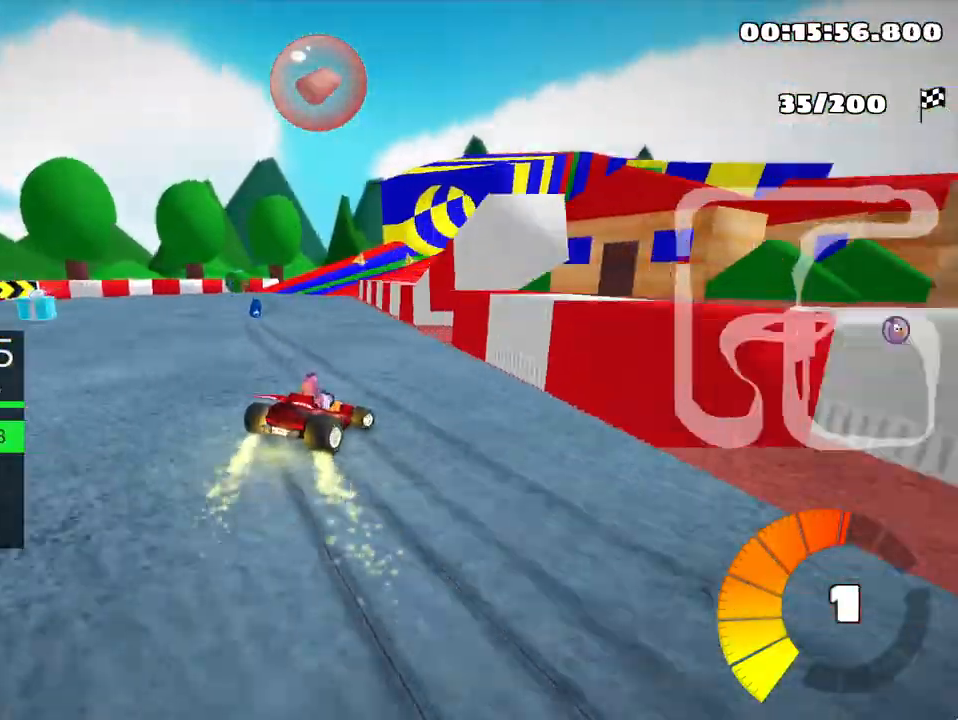
{"keys": ["left", "skid", "up"], "events": [[17, "right", "up"], [150, "left", "down"]]}
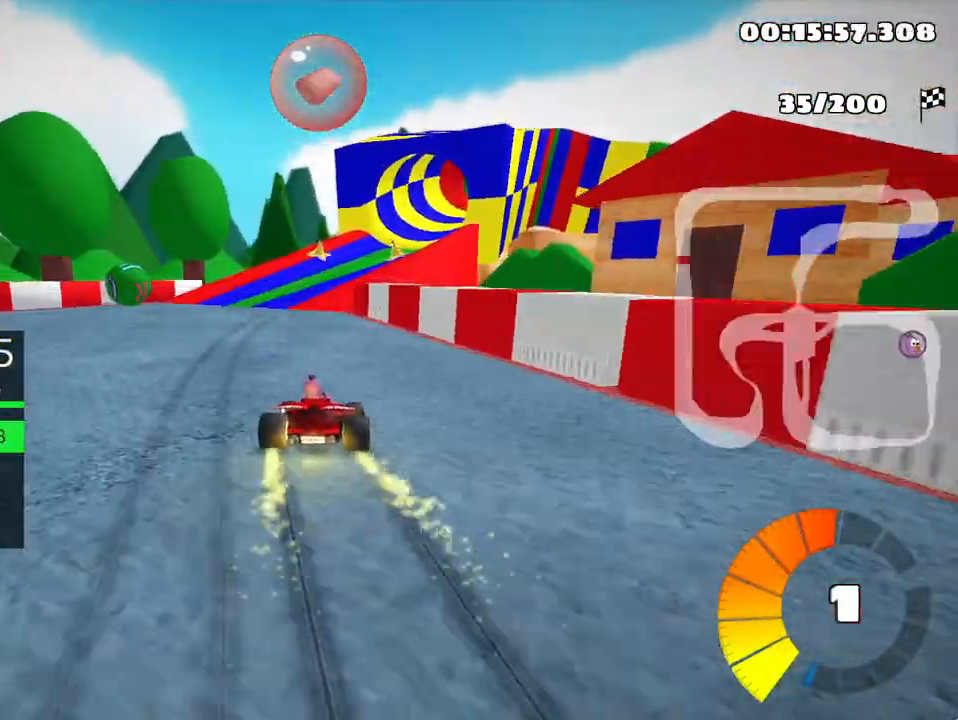
{"keys": ["right", "skid", "up"], "events": [[350, "right", "down"], [367, "left", "up"]]}
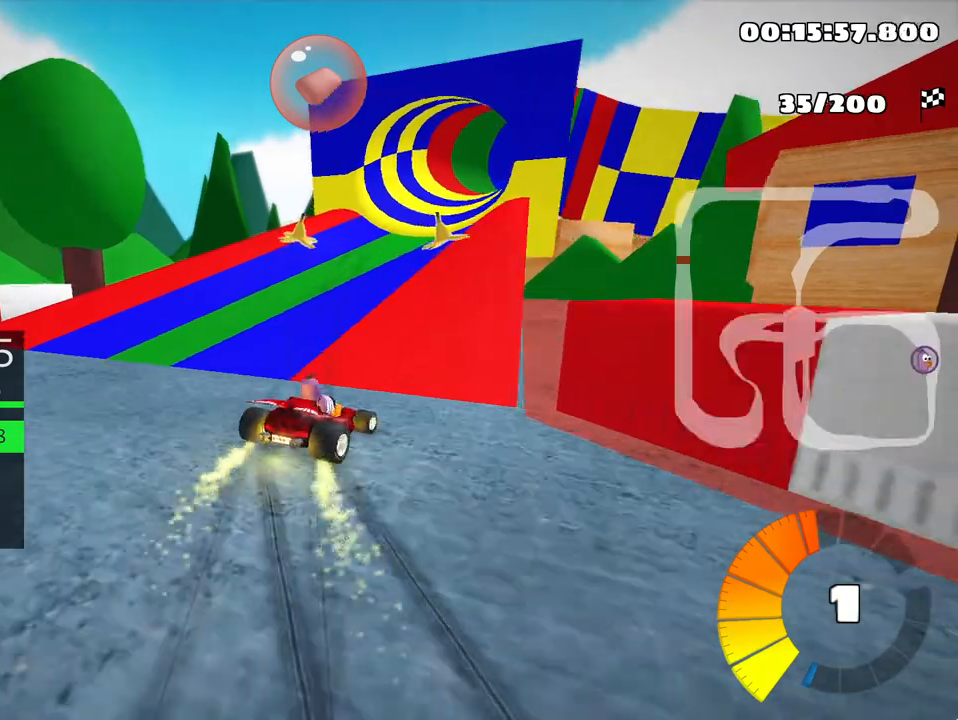
{"keys": ["left", "skid", "up"], "events": [[233, "right", "up"], [250, "left", "down"]]}
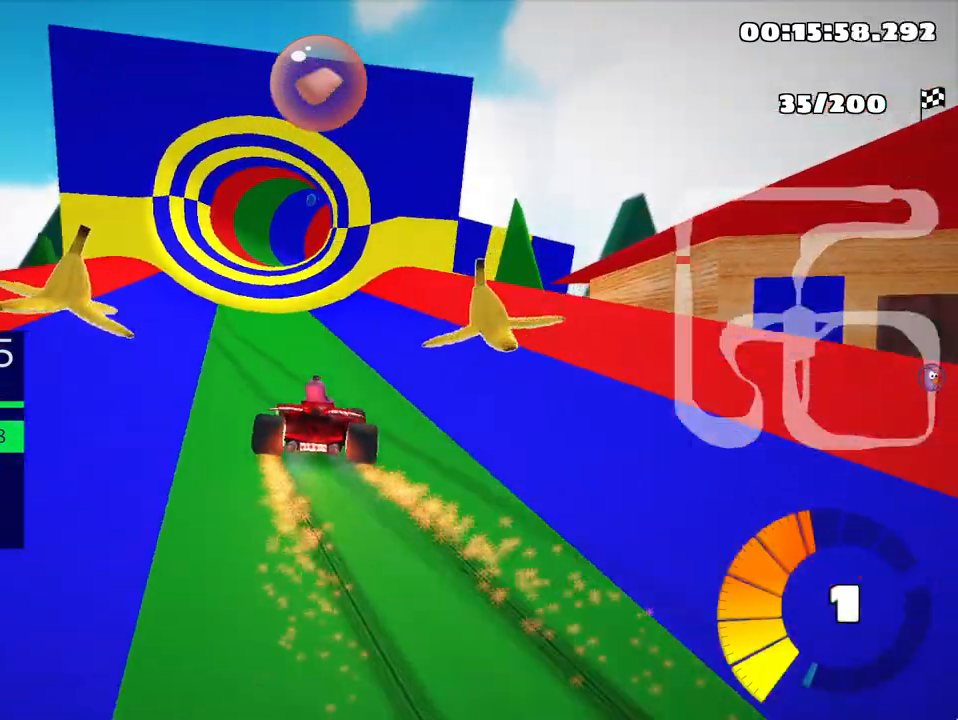
{"keys": ["left", "skid", "up"], "events": []}
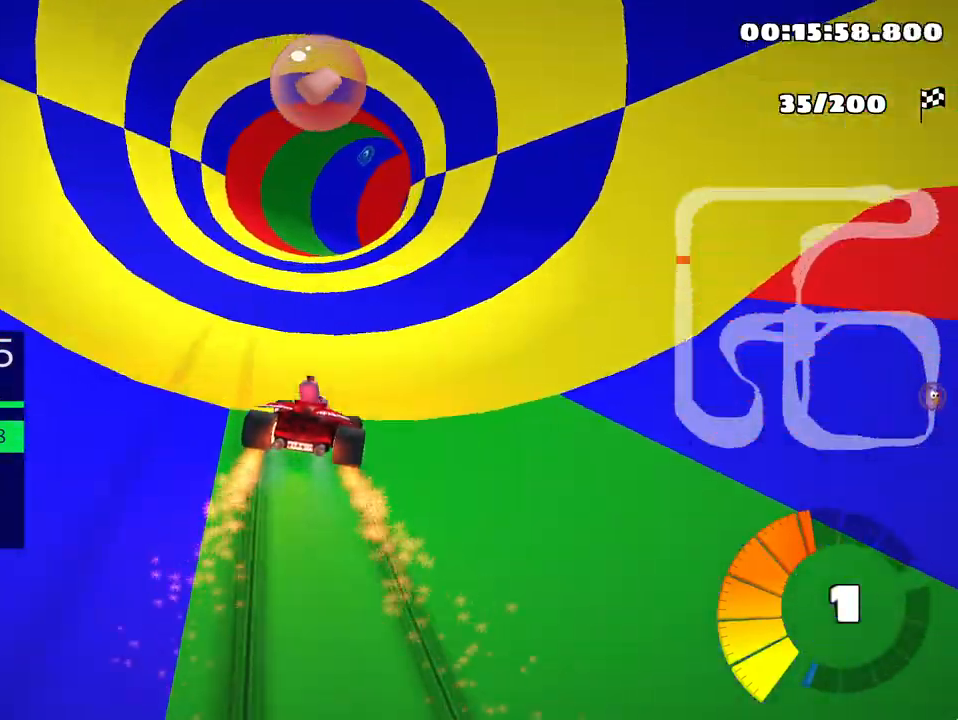
{"keys": ["left", "skid", "up"], "events": []}
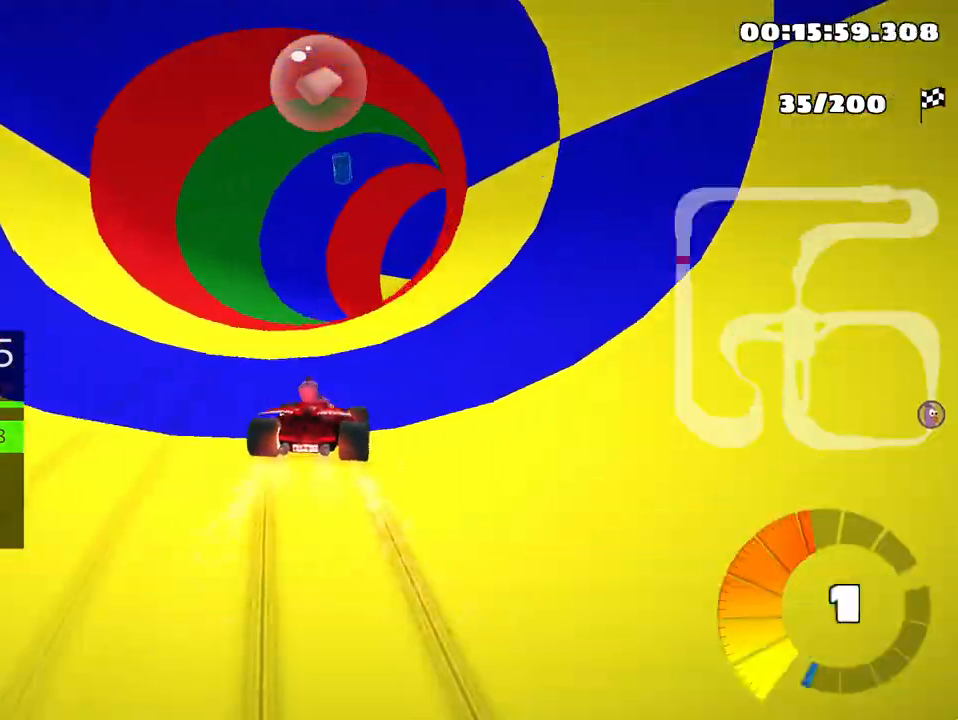
{"keys": ["right", "up"], "events": [[67, "left", "up"], [100, "right", "down"], [417, "skid", "up"]]}
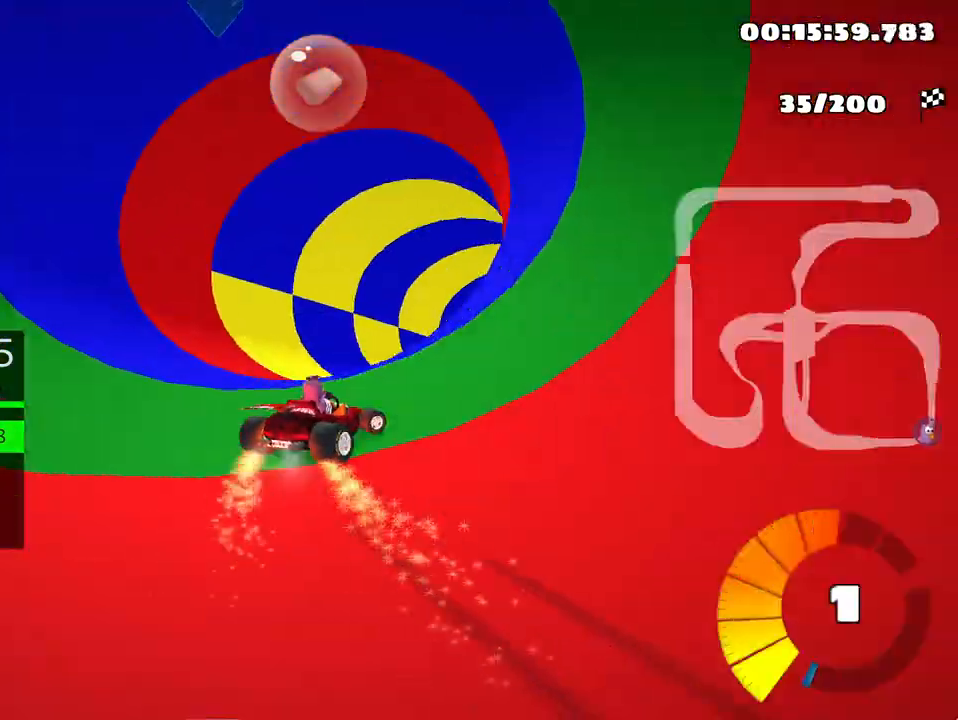
{"keys": ["up"], "events": [[17, "right", "up"], [67, "nitro", "down"], [167, "nitro", "up"]]}
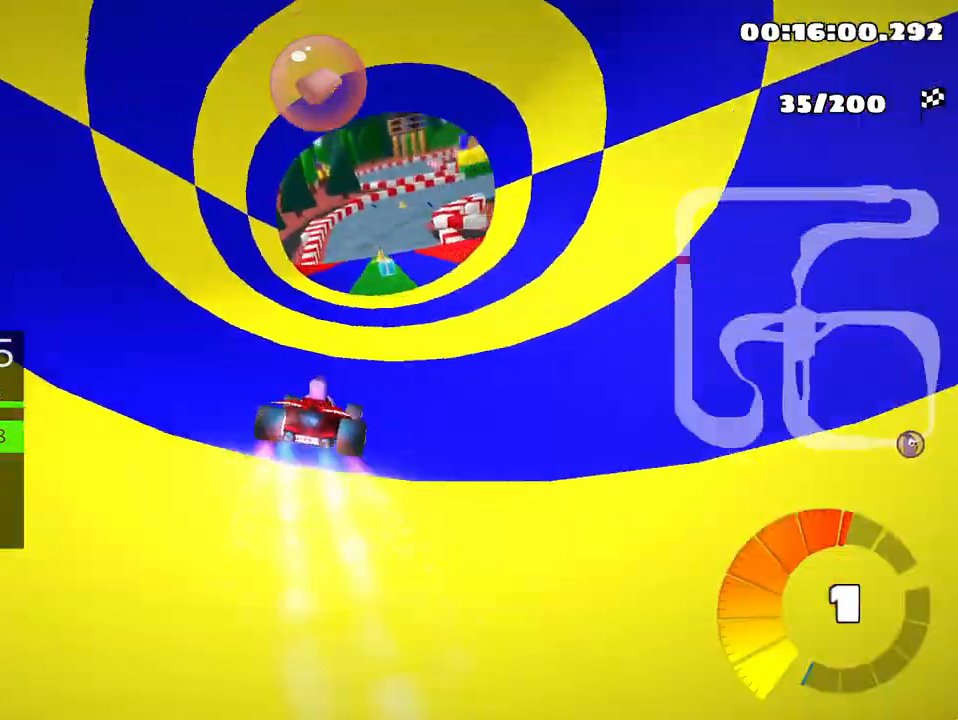
{"keys": ["left", "up"], "events": [[367, "left", "down"]]}
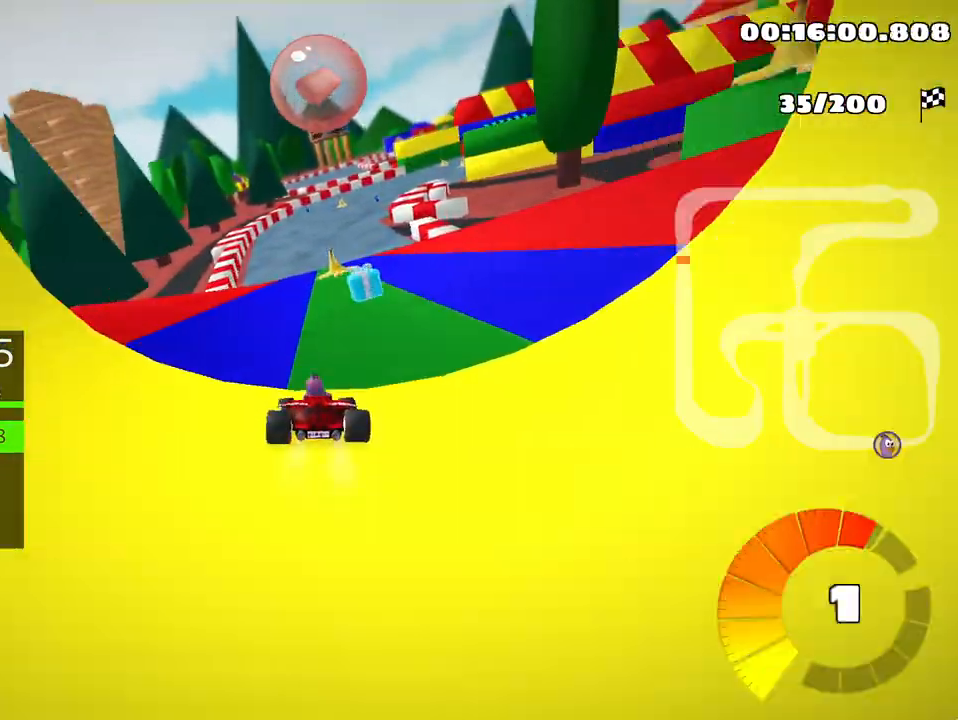
{"keys": ["left", "skid", "up"], "events": [[67, "left", "up"], [133, "skid", "down"], [167, "right", "down"], [317, "right", "up"], [383, "left", "down"]]}
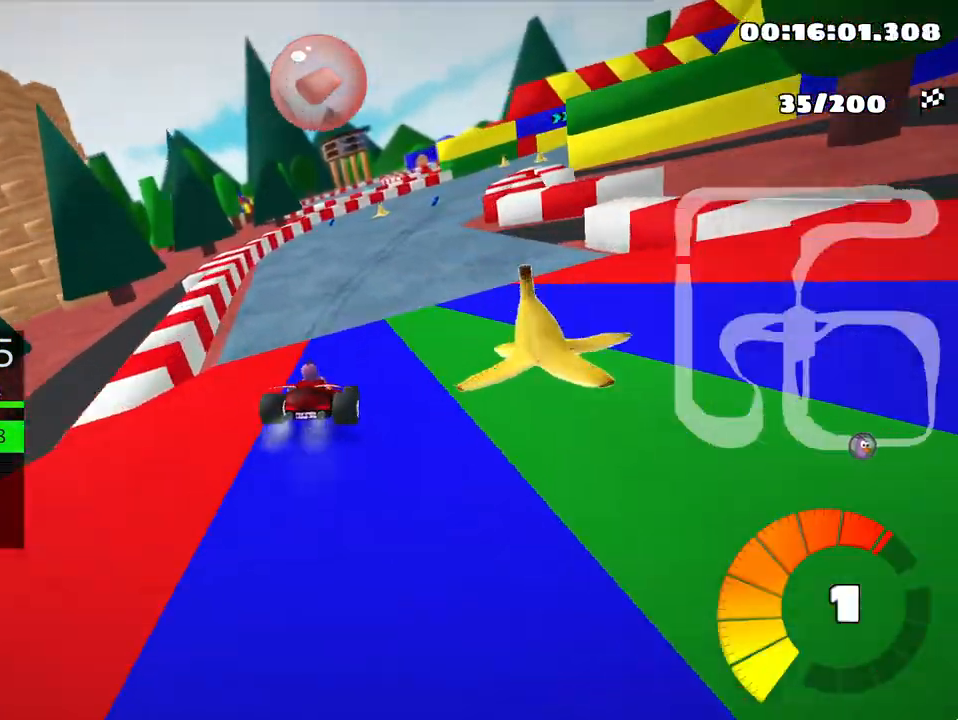
{"keys": ["right", "skid", "up"], "events": [[100, "left", "up"], [317, "right", "down"]]}
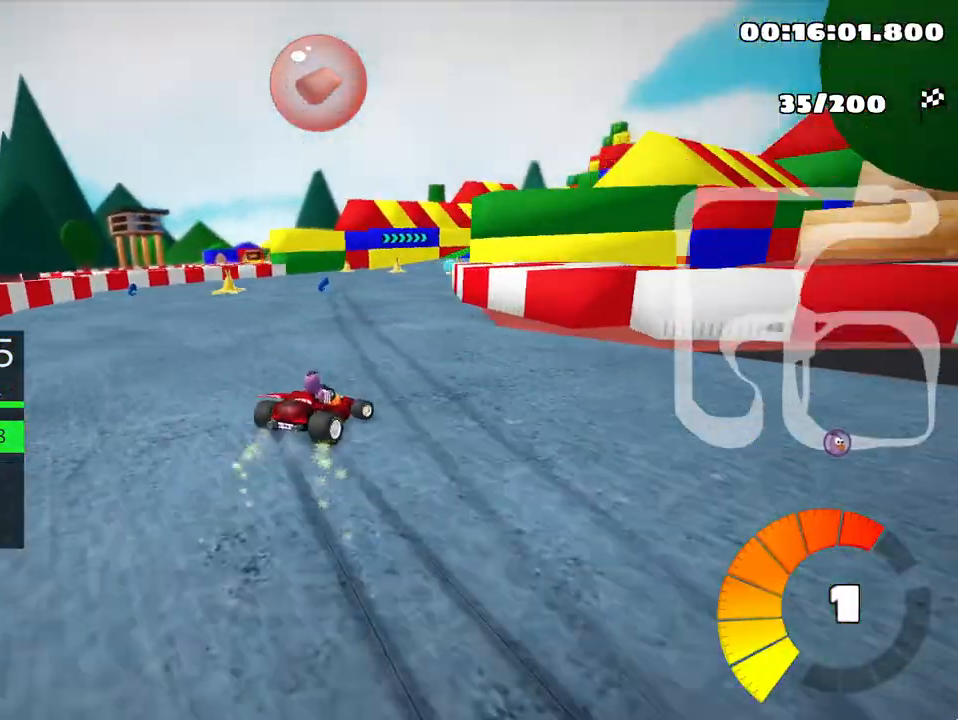
{"keys": ["skid", "up"], "events": [[500, "right", "up"]]}